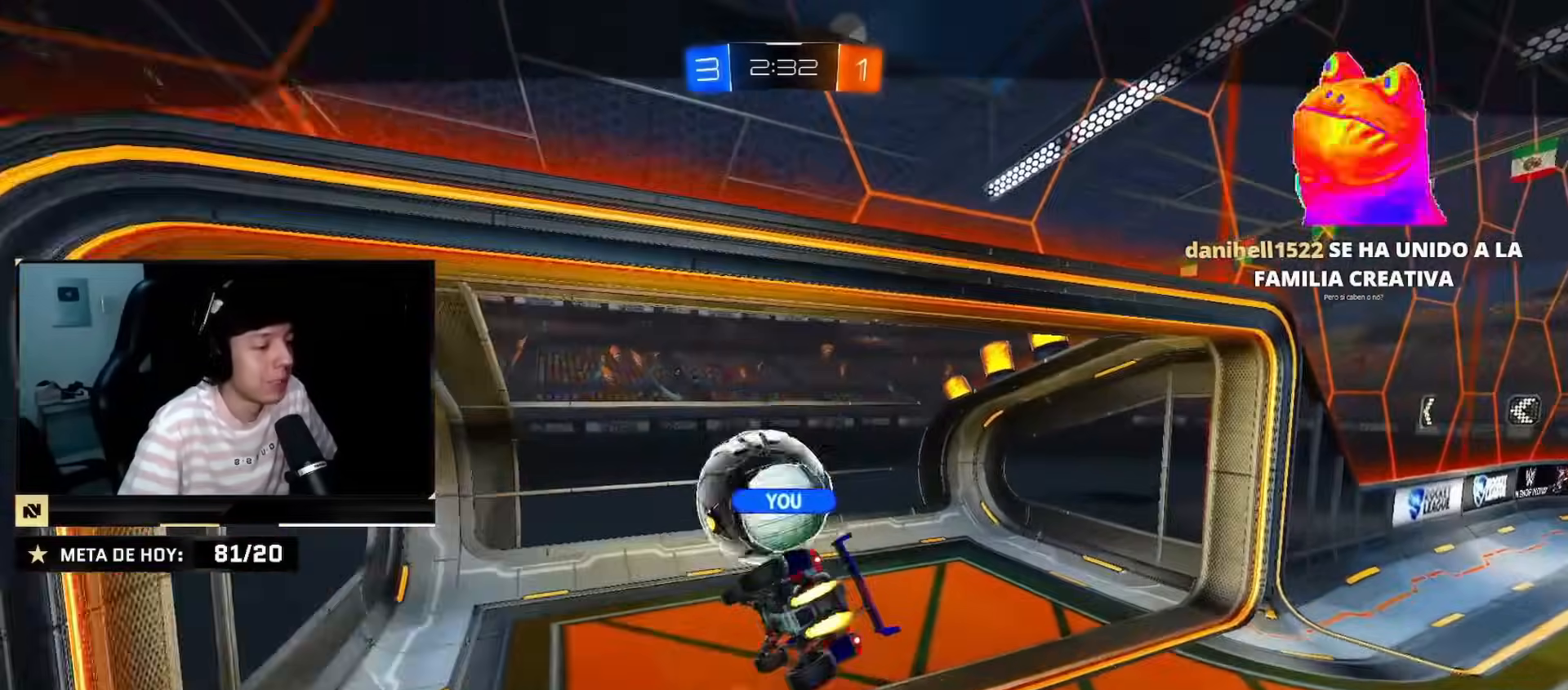
Gameplay with a controller (PlayStation layout); each line is a JSON object with the inputs held at the frame after it. "events" lists button and stick changes between this image and that frame as [ms after this image, input, new state], when the widget could be followed in between. Not read: L1 L3 R3.
{"buttons": [], "left_stick": "up-right", "right_stick": "center", "events": [[500, "left_stick", "up-right"]]}
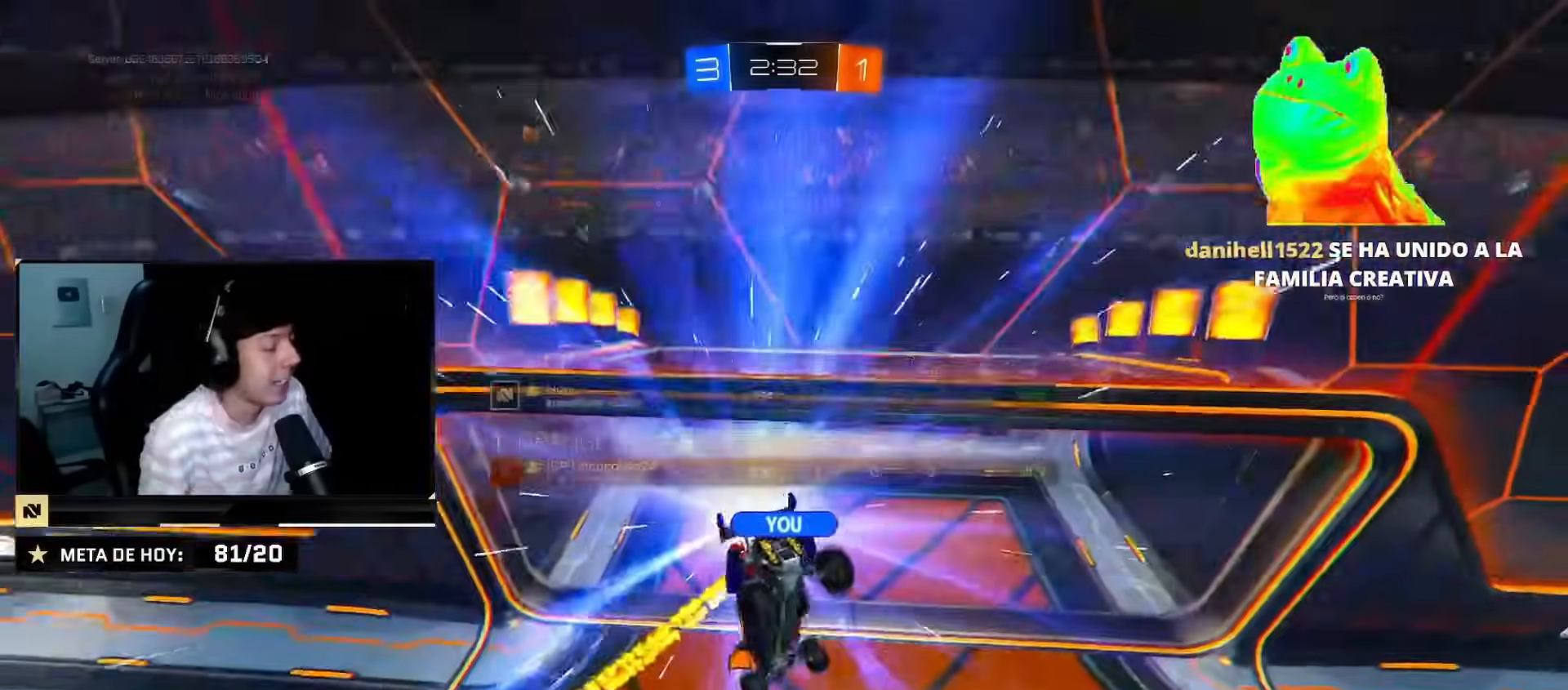
{"buttons": [], "left_stick": "up", "right_stick": "center", "events": [[17, "left_stick", "up"]]}
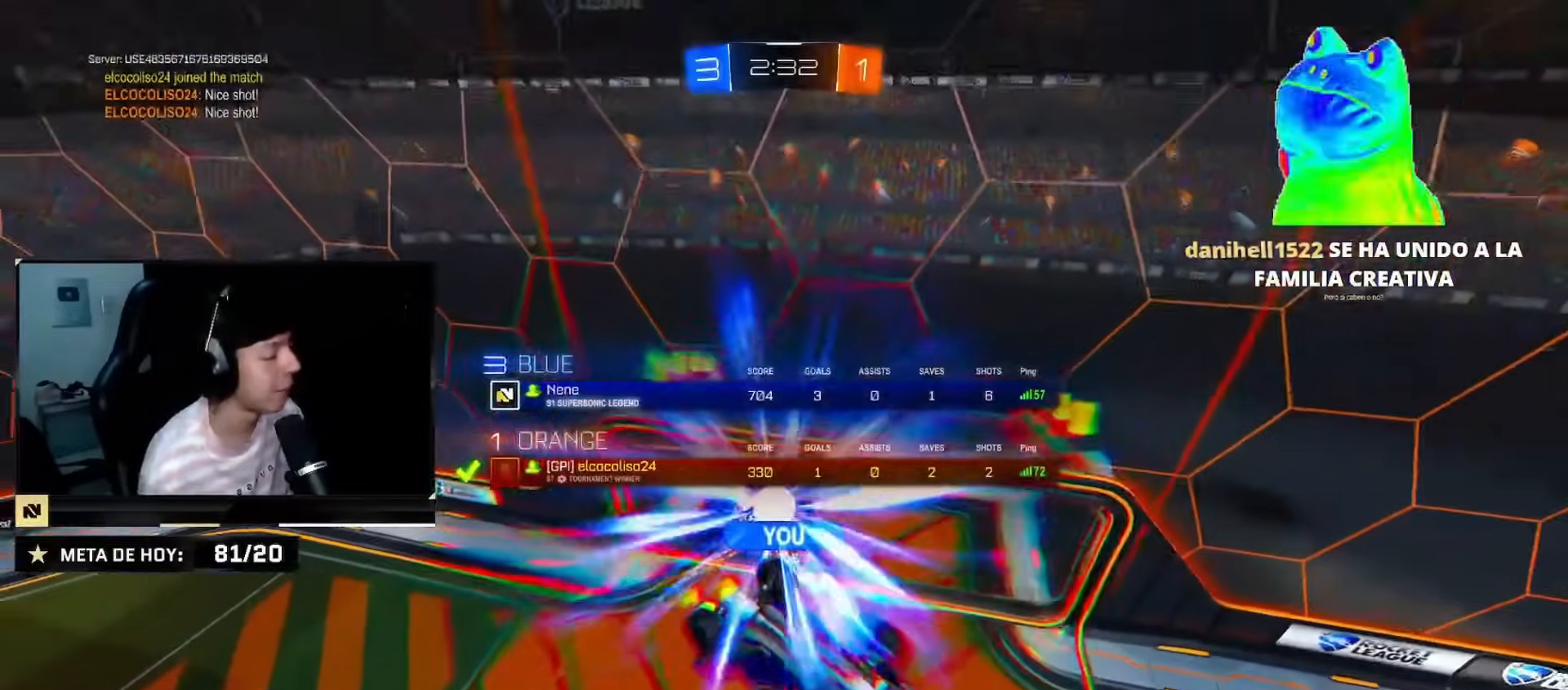
{"buttons": ["R2"], "left_stick": "up", "right_stick": "center", "events": [[333, "CROSS", "down"], [417, "CROSS", "up"], [500, "R2", "down"]]}
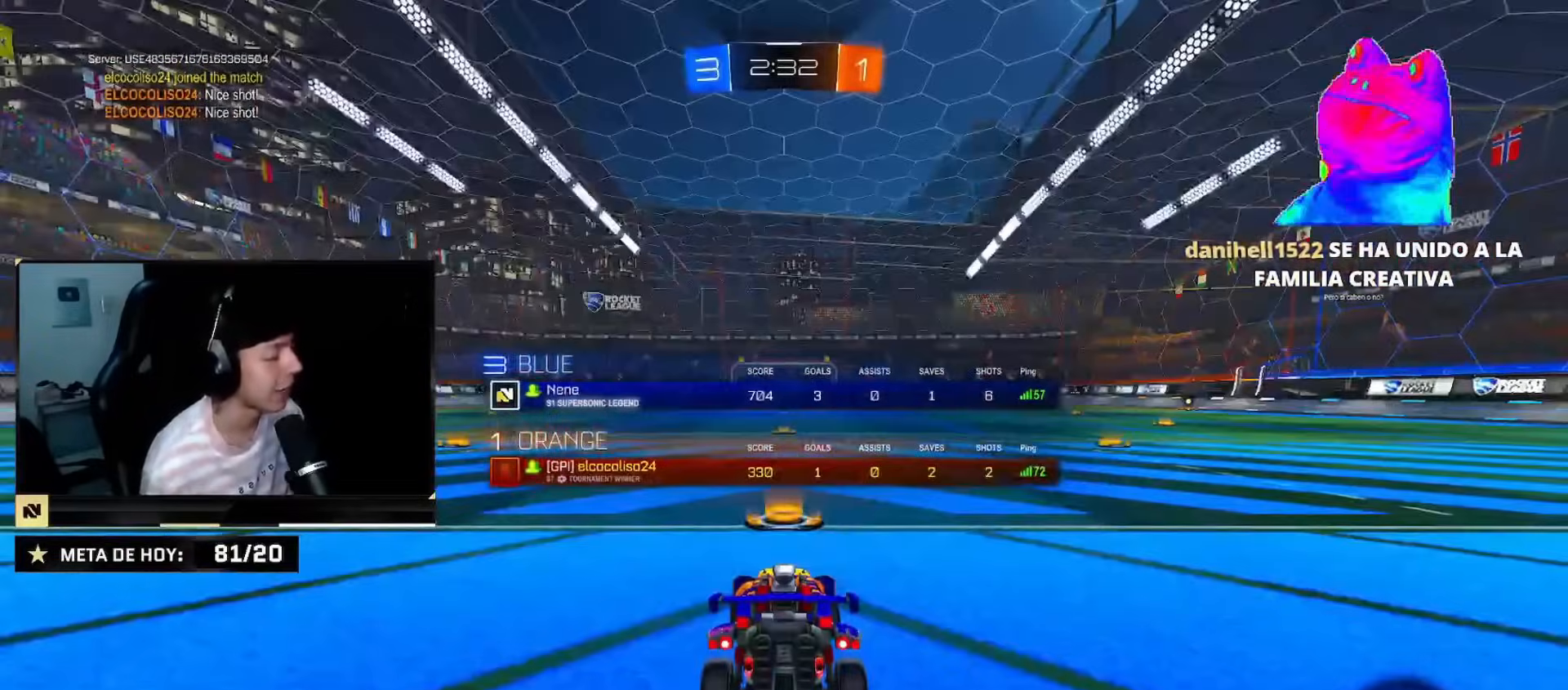
{"buttons": ["R2"], "left_stick": "up-right", "right_stick": "center", "events": [[17, "CIRCLE", "down"], [67, "TRIANGLE", "down"], [67, "left_stick", "center"], [167, "TRIANGLE", "up"], [251, "TRIANGLE", "down"], [251, "left_stick", "up"], [317, "TRIANGLE", "up"], [451, "CIRCLE", "up"], [451, "left_stick", "up-right"]]}
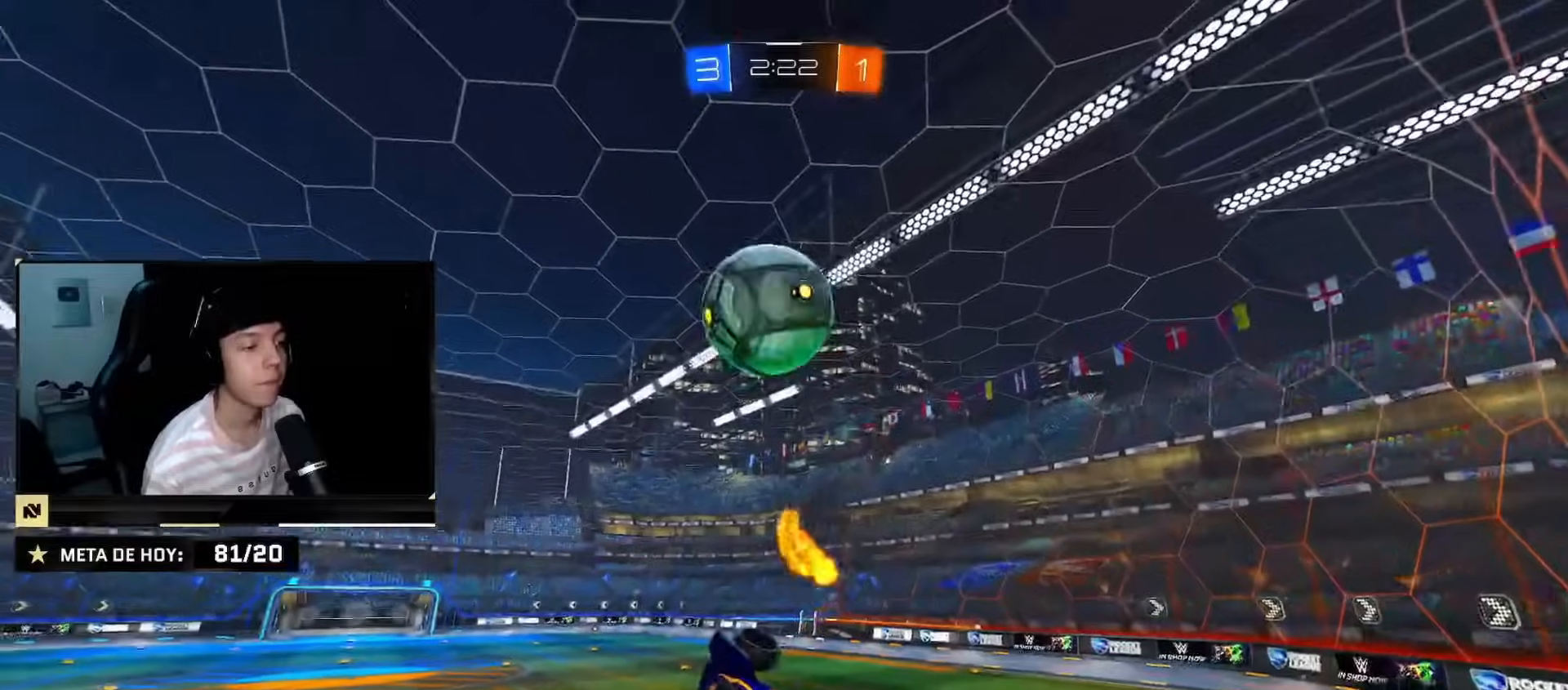
{"buttons": ["R2"], "left_stick": "center", "right_stick": "center", "events": [[267, "left_stick", "center"]]}
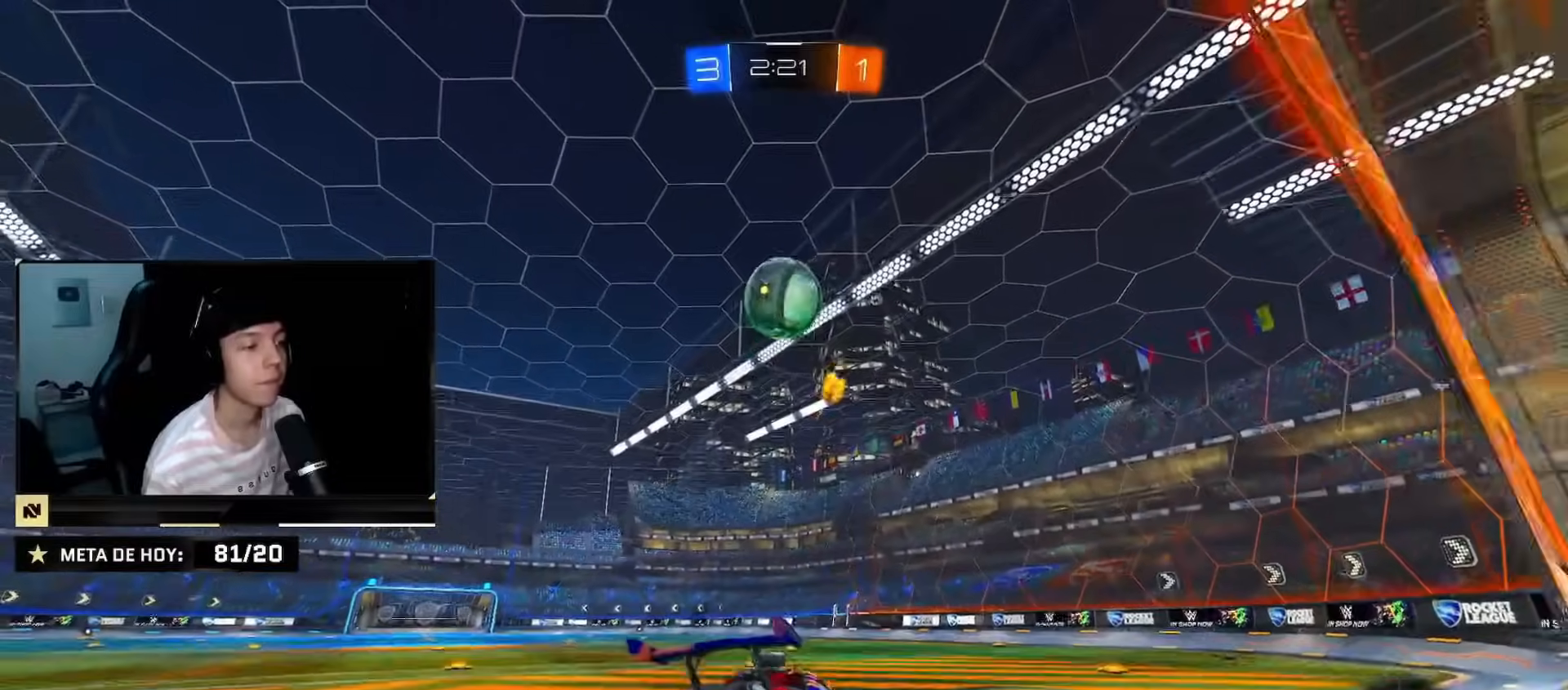
{"buttons": ["R2"], "left_stick": "left", "right_stick": "center", "events": [[17, "left_stick", "down-left"], [351, "left_stick", "left"]]}
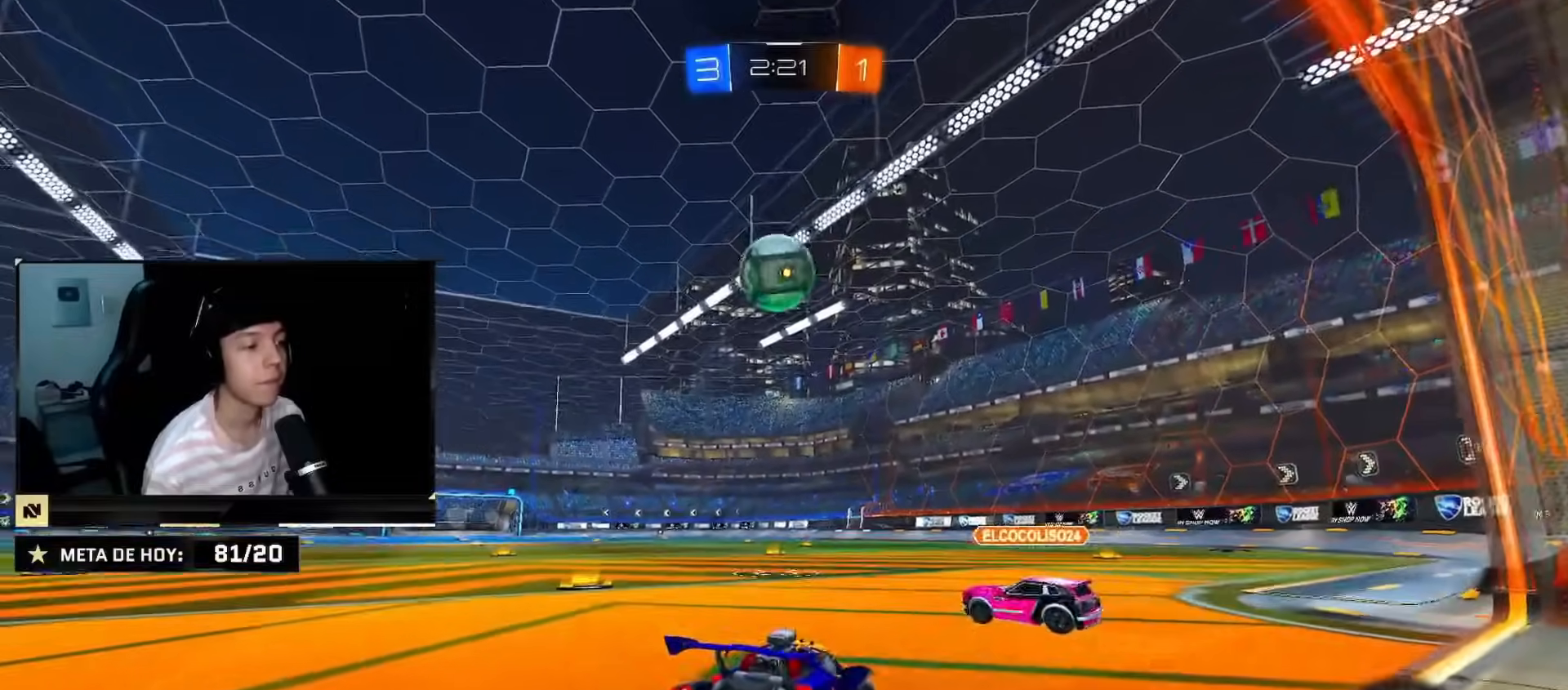
{"buttons": ["CROSS", "CIRCLE", "R2"], "left_stick": "down-right", "right_stick": "center", "events": [[133, "CIRCLE", "down"], [333, "left_stick", "down"], [383, "left_stick", "down-right"], [417, "CROSS", "down"]]}
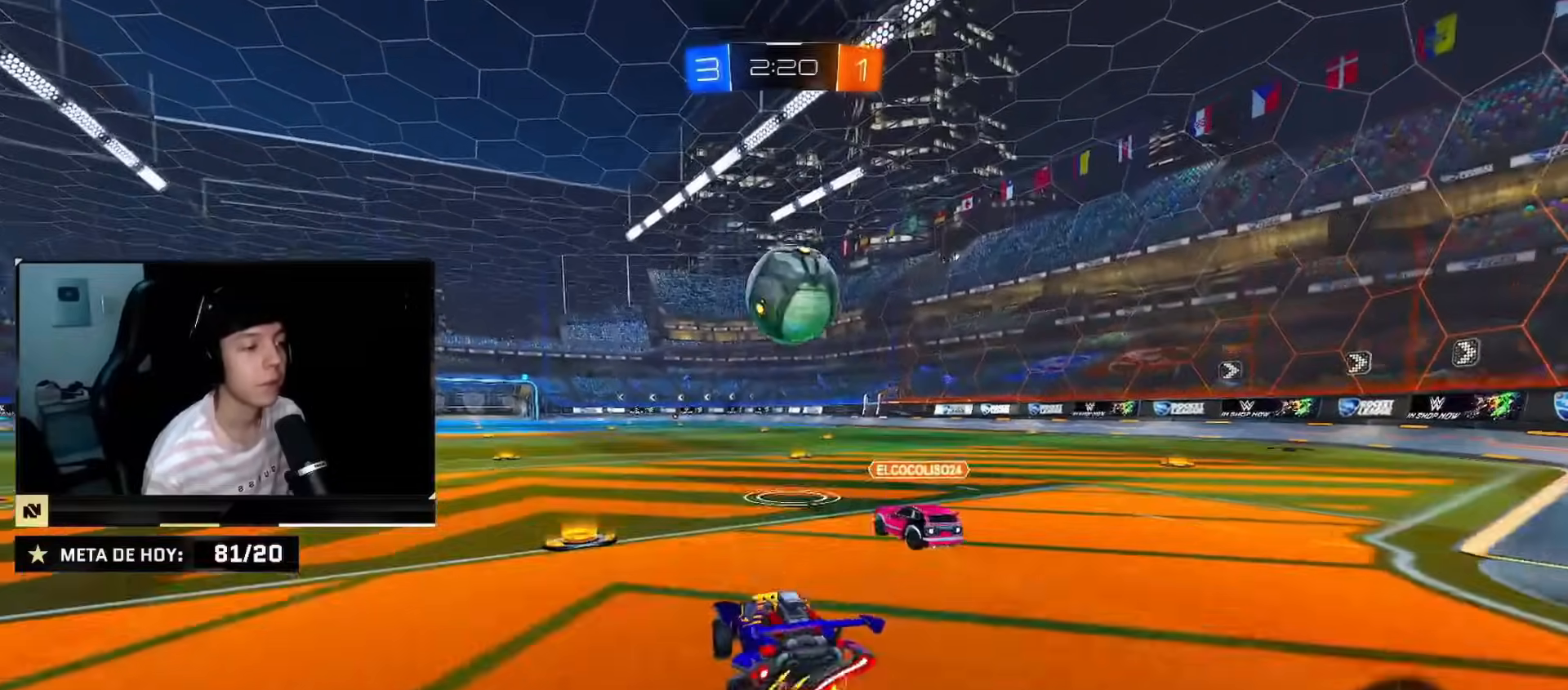
{"buttons": ["CIRCLE", "R2"], "left_stick": "down-left", "right_stick": "center", "events": [[17, "left_stick", "up-left"], [134, "left_stick", "down"], [184, "CROSS", "up"], [484, "left_stick", "down-left"]]}